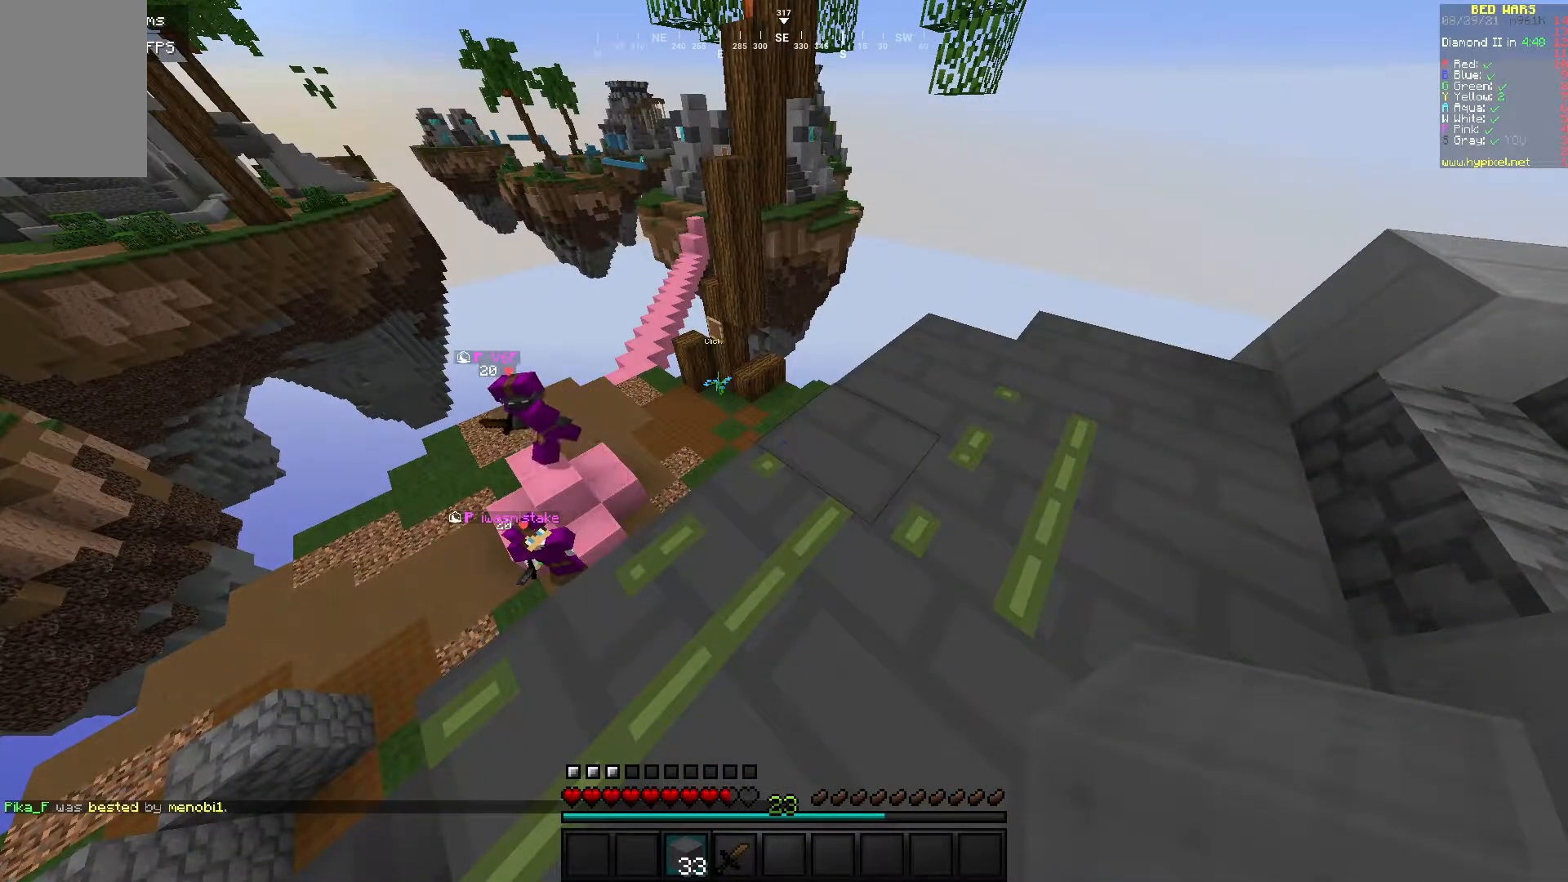
Gameplay with keyboard and mouse; each line is a JSON object with the keys and mouse buttons held at the frame after it. "events" lists presses ("down") and releases ("up") of "a", "d", "s", "w", "mouse_left" and "mouse_right" between this image and that frame as [ms after this image, input, new state], when the widget could be followed in between. "mouse_left", "mouse_right" = the "left", "right" buttons of the "mouse" list. No other keys are recorded. Fast repeated clicks can show as one long hold. Mouse movement is not recorded.
{"keys": [], "mouse": [], "events": []}
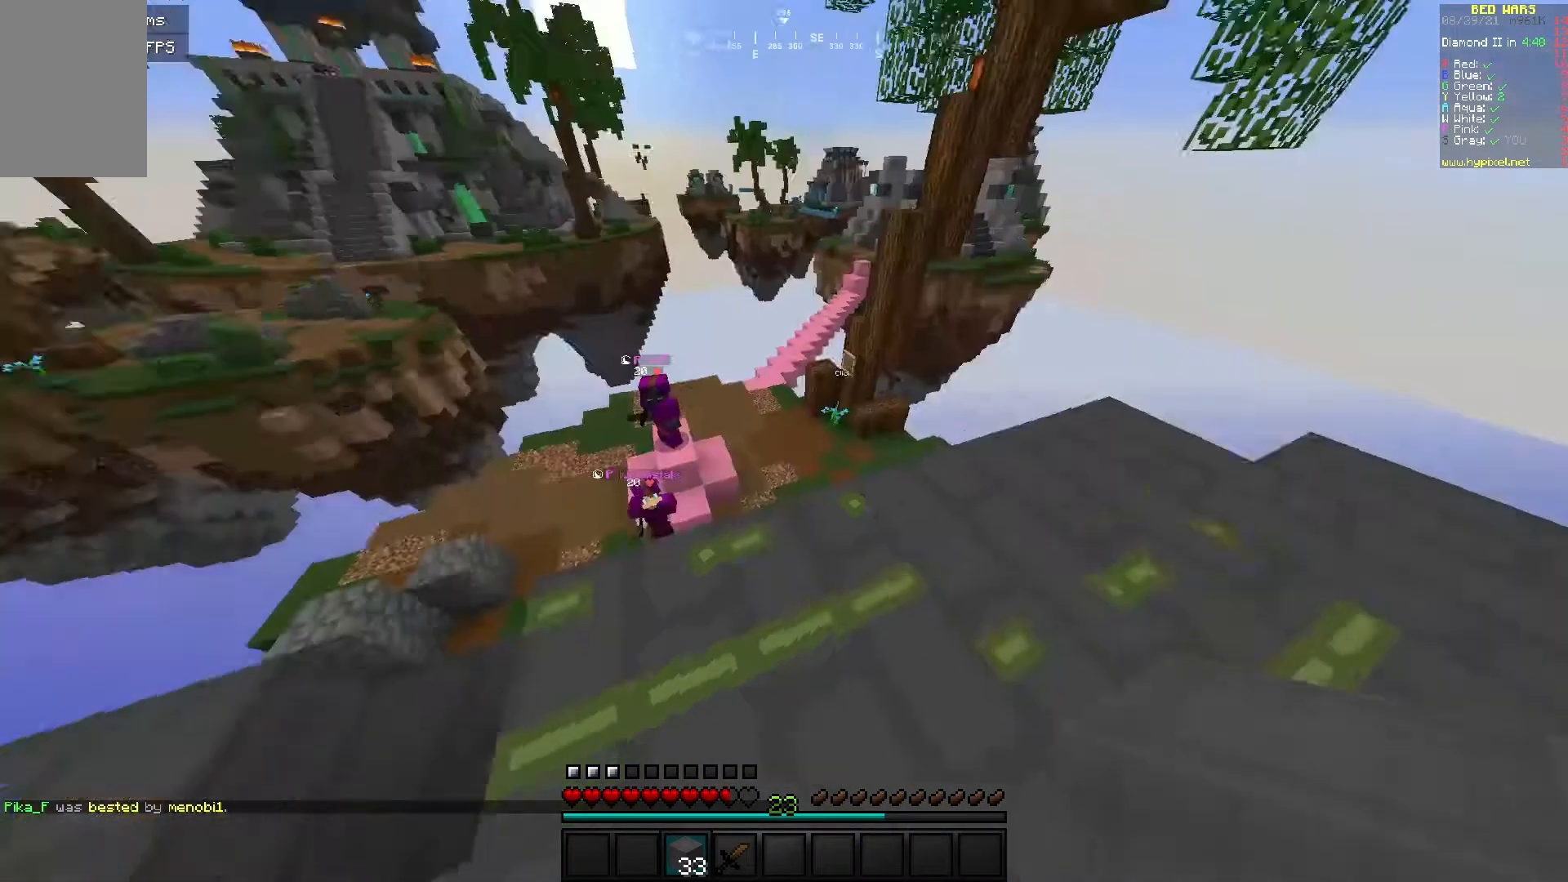
{"keys": [], "mouse": [], "events": []}
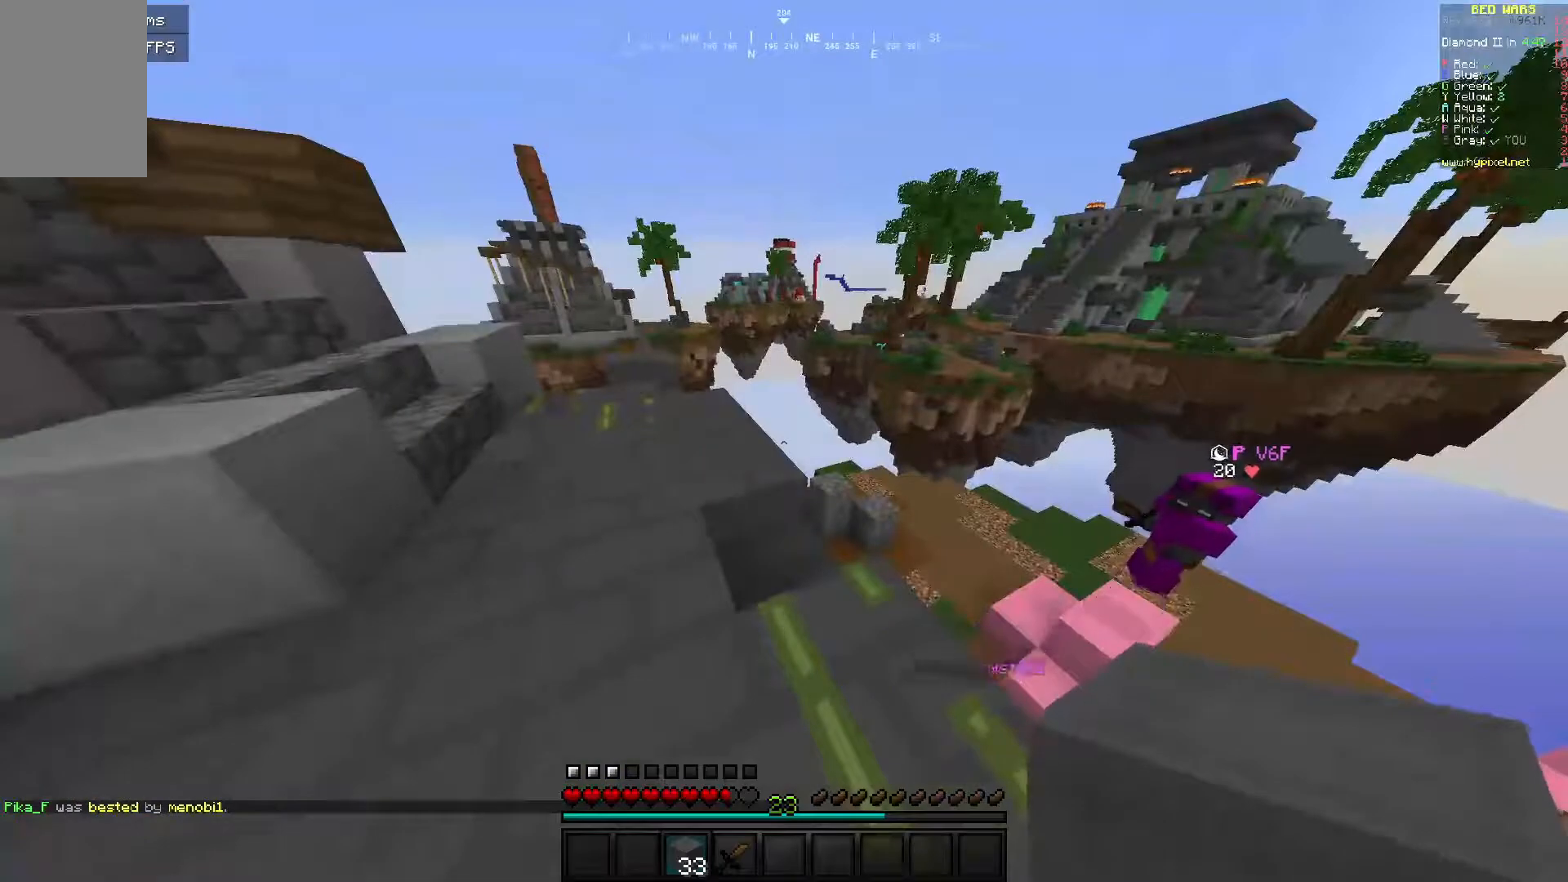
{"keys": ["a"], "mouse": [], "events": [[367, "a", "down"]]}
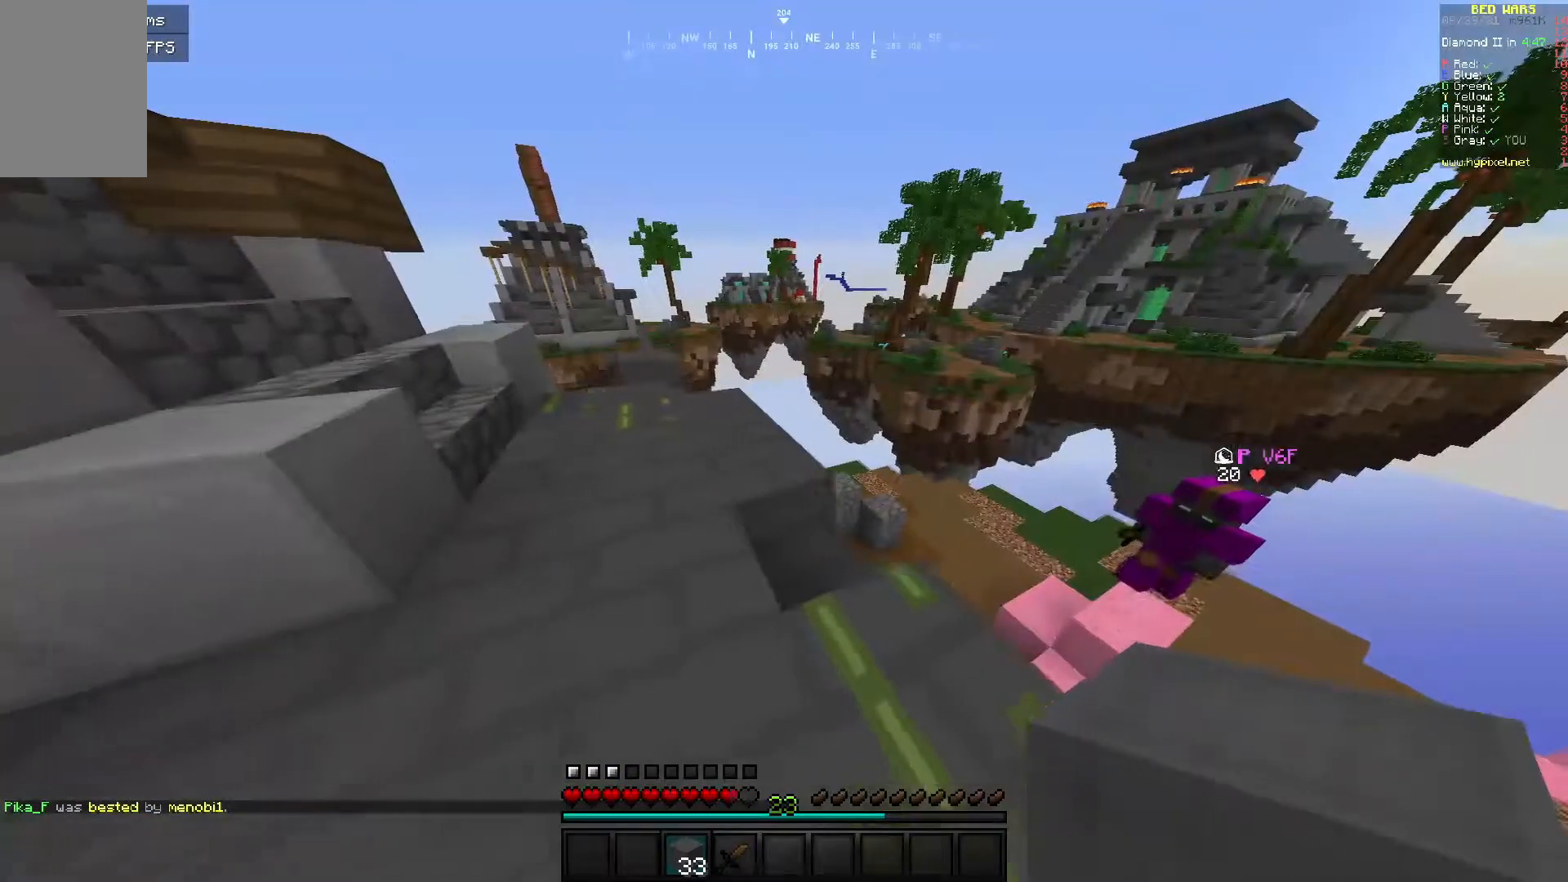
{"keys": ["a", "w"], "mouse": [], "events": [[467, "w", "down"]]}
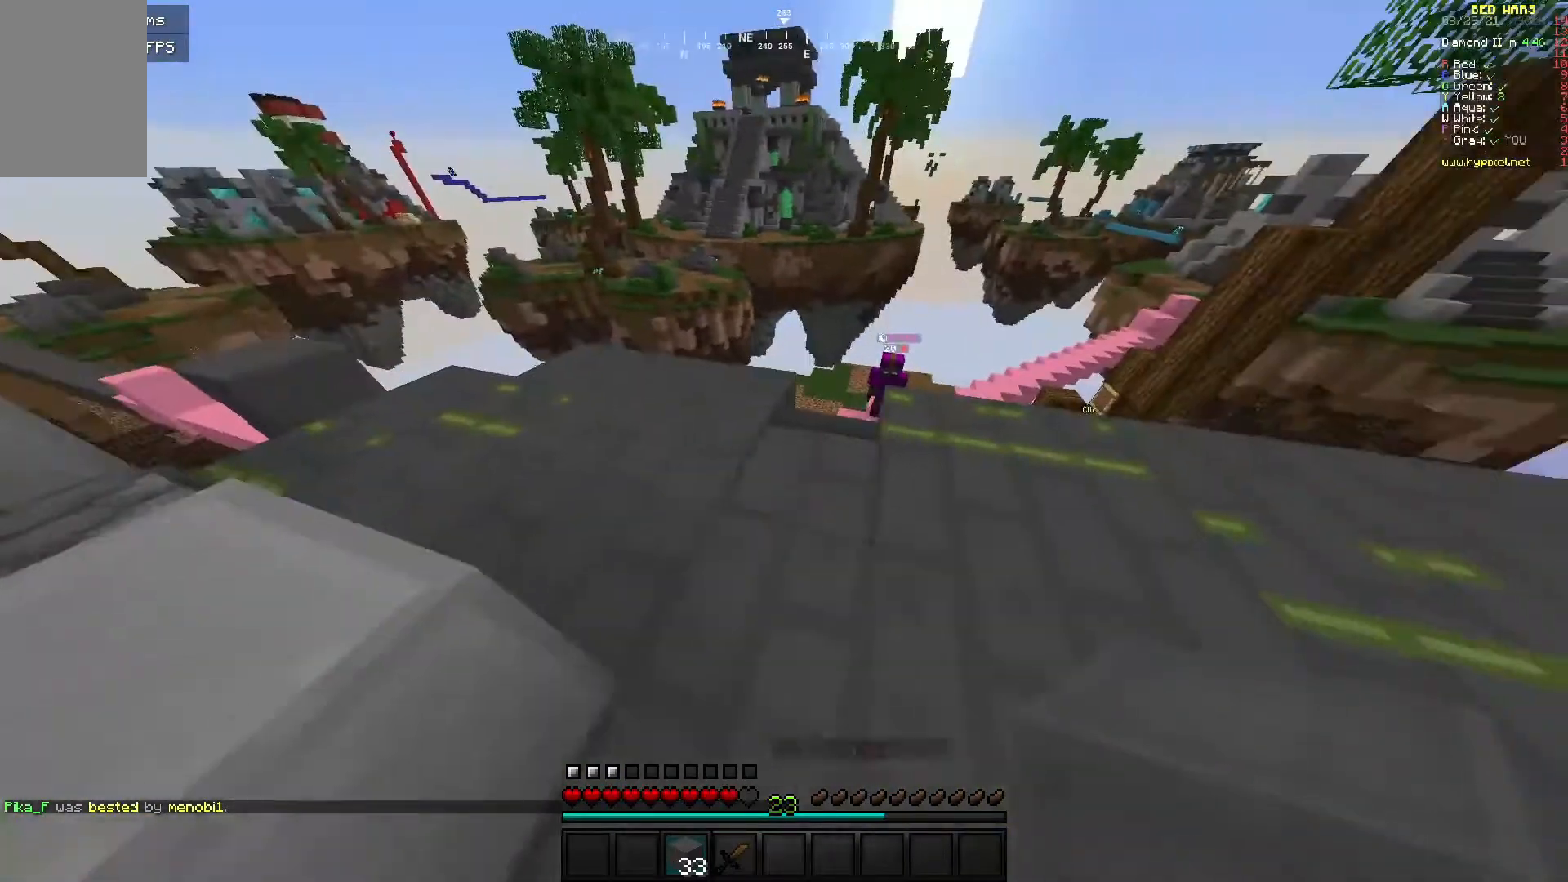
{"keys": [], "mouse": [], "events": [[300, "a", "up"], [500, "w", "up"]]}
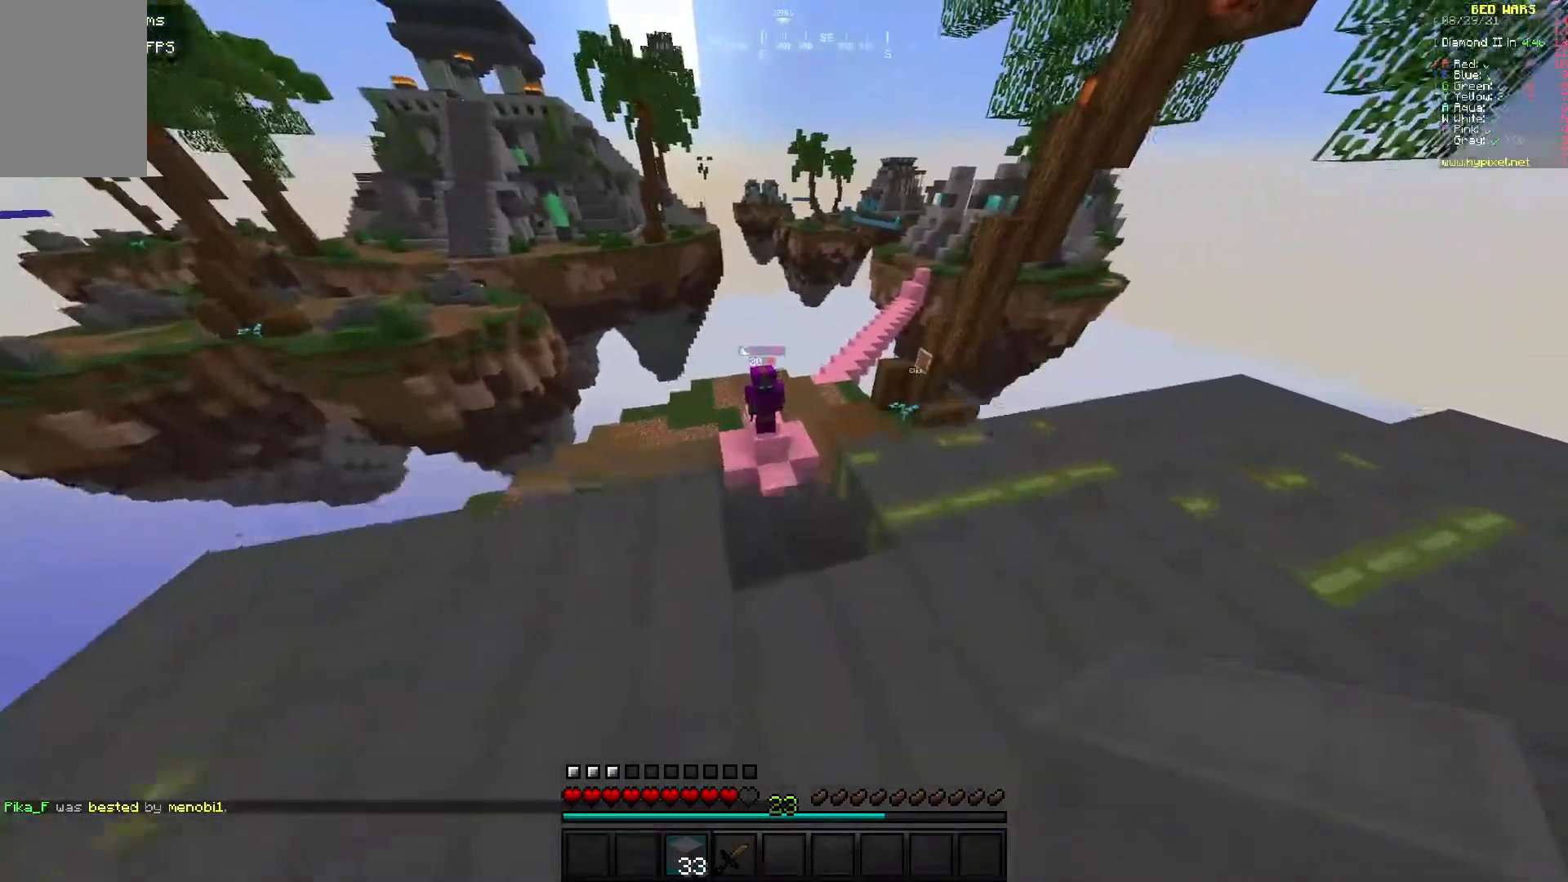
{"keys": [], "mouse": [], "events": [[167, "a", "down"], [450, "a", "up"]]}
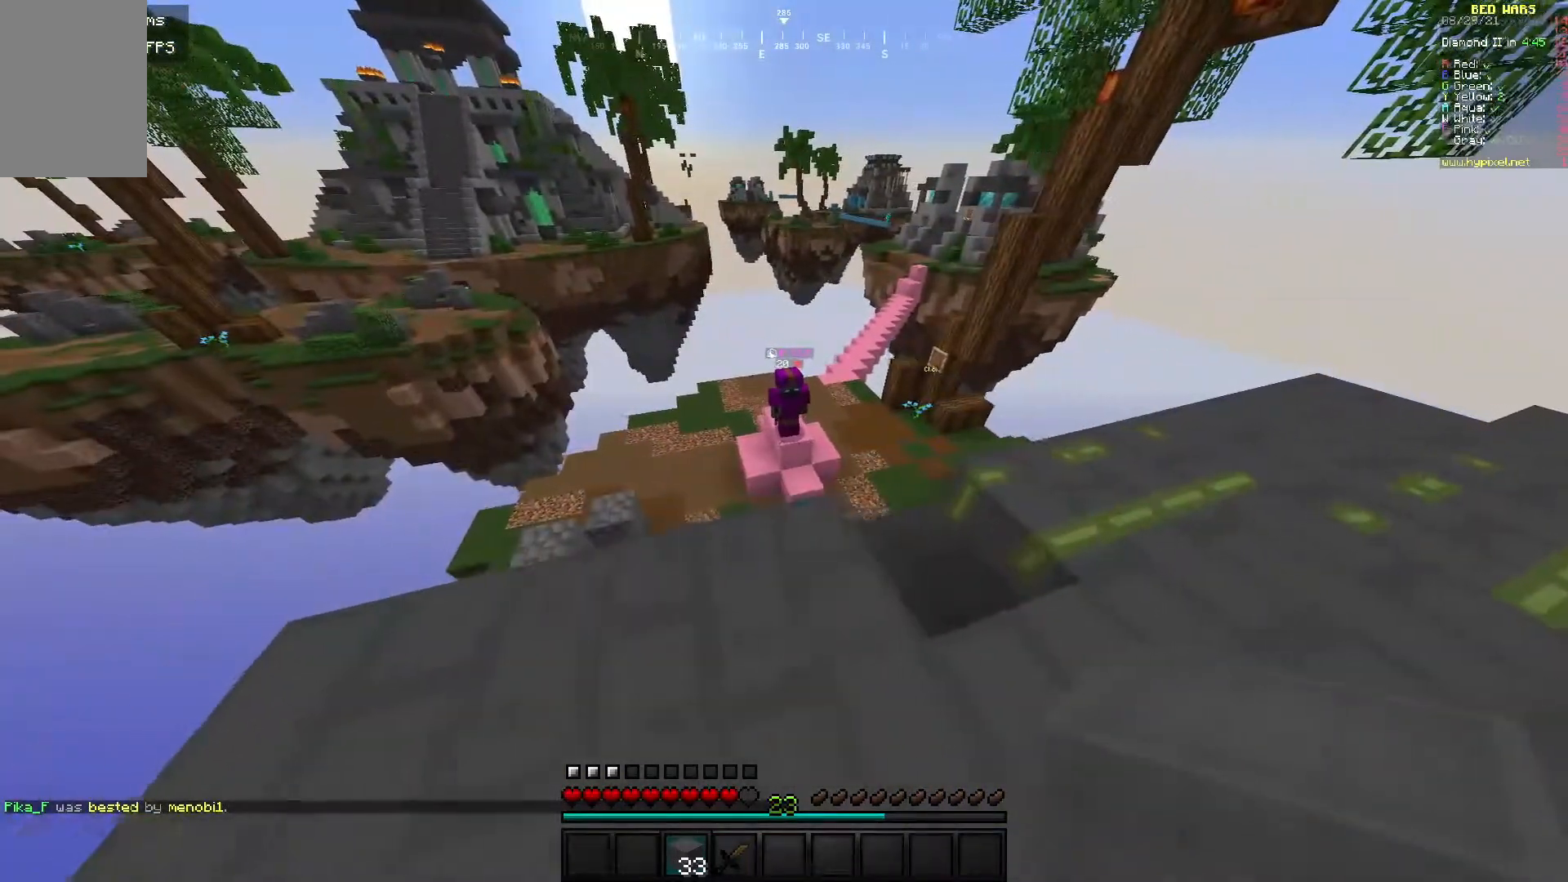
{"keys": [], "mouse": [], "events": []}
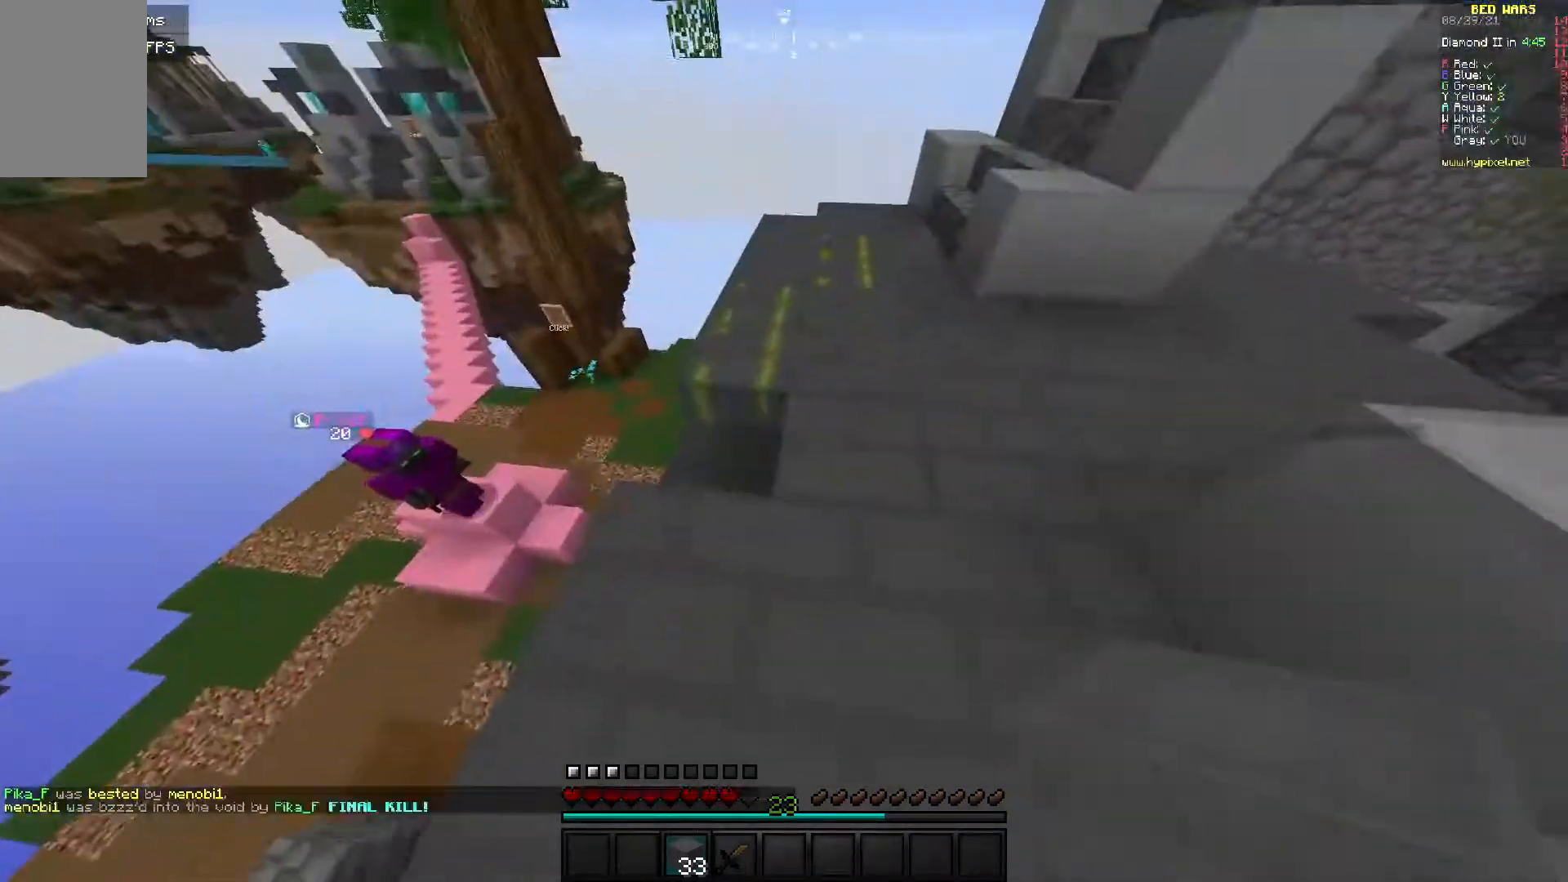
{"keys": ["d"], "mouse": [], "events": [[67, "d", "down"]]}
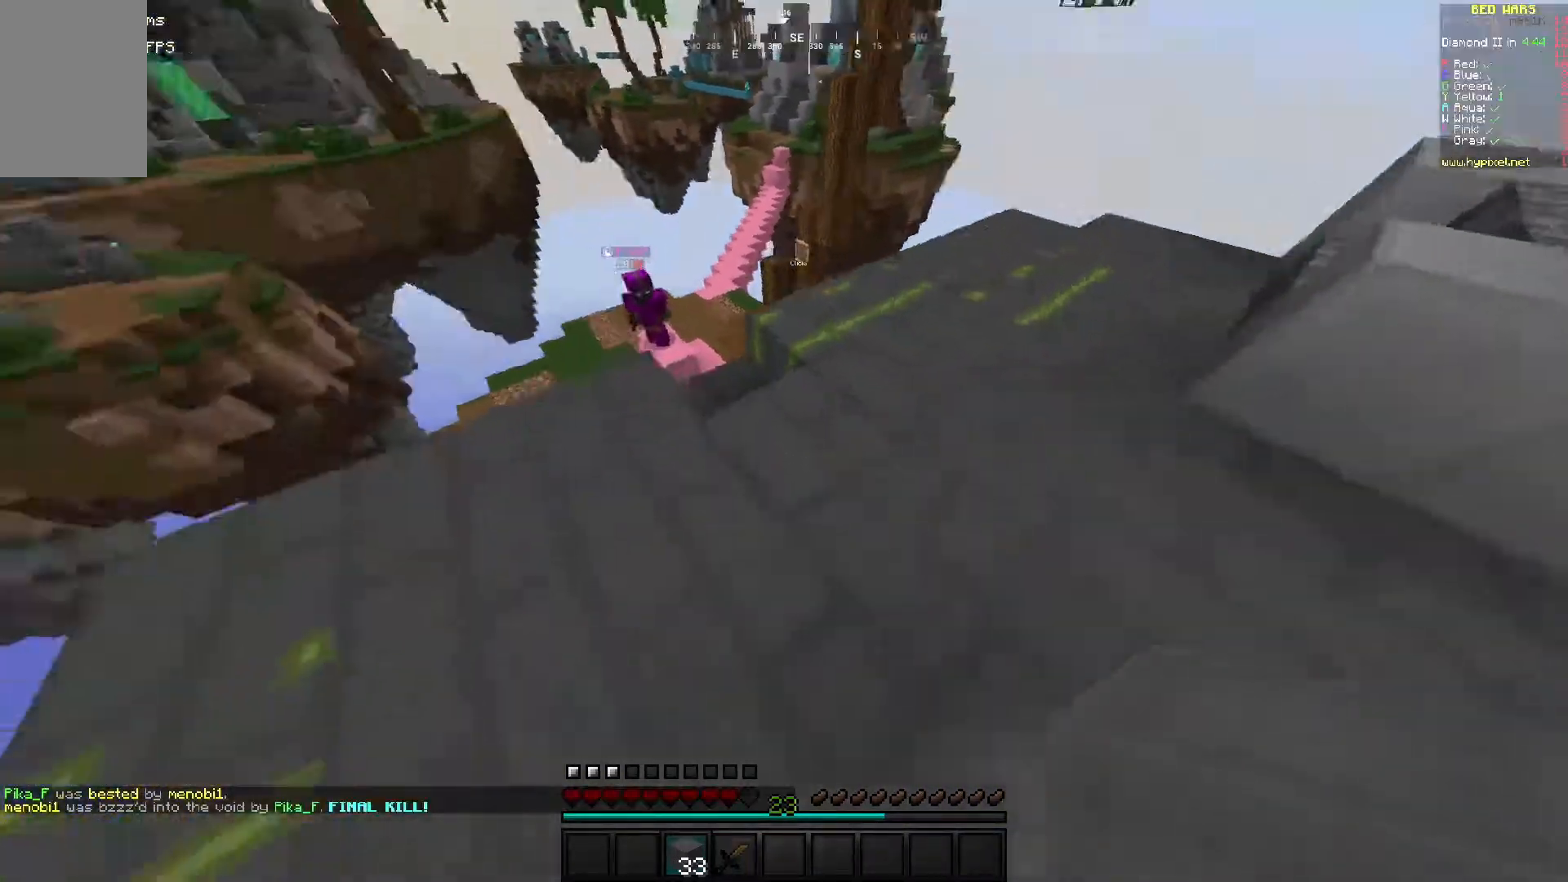
{"keys": [], "mouse": [], "events": [[400, "d", "up"]]}
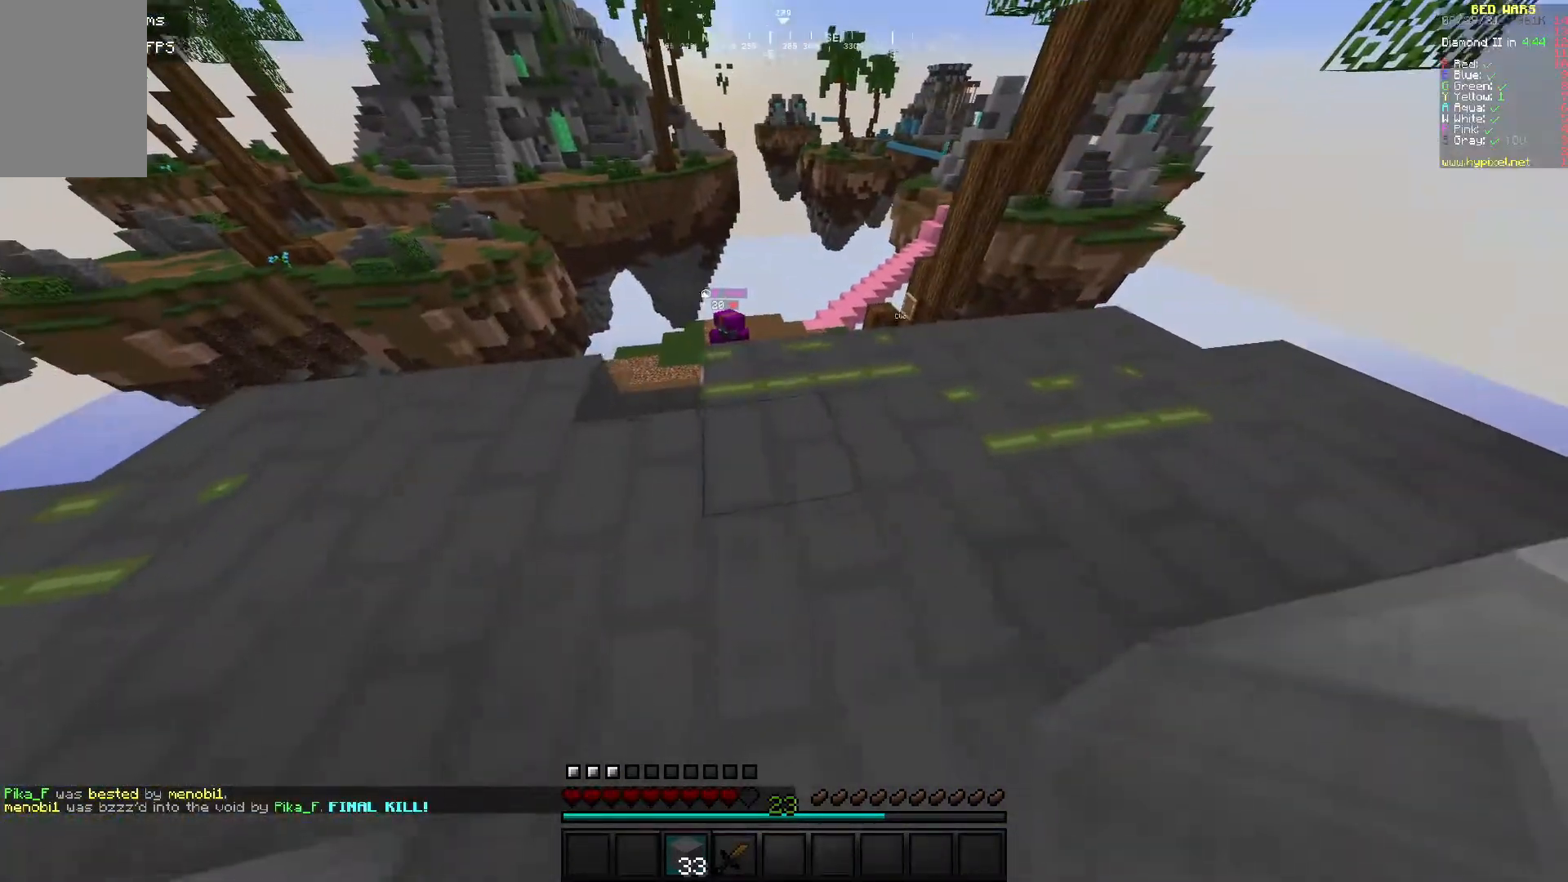
{"keys": ["w"], "mouse": [], "events": [[217, "w", "down"]]}
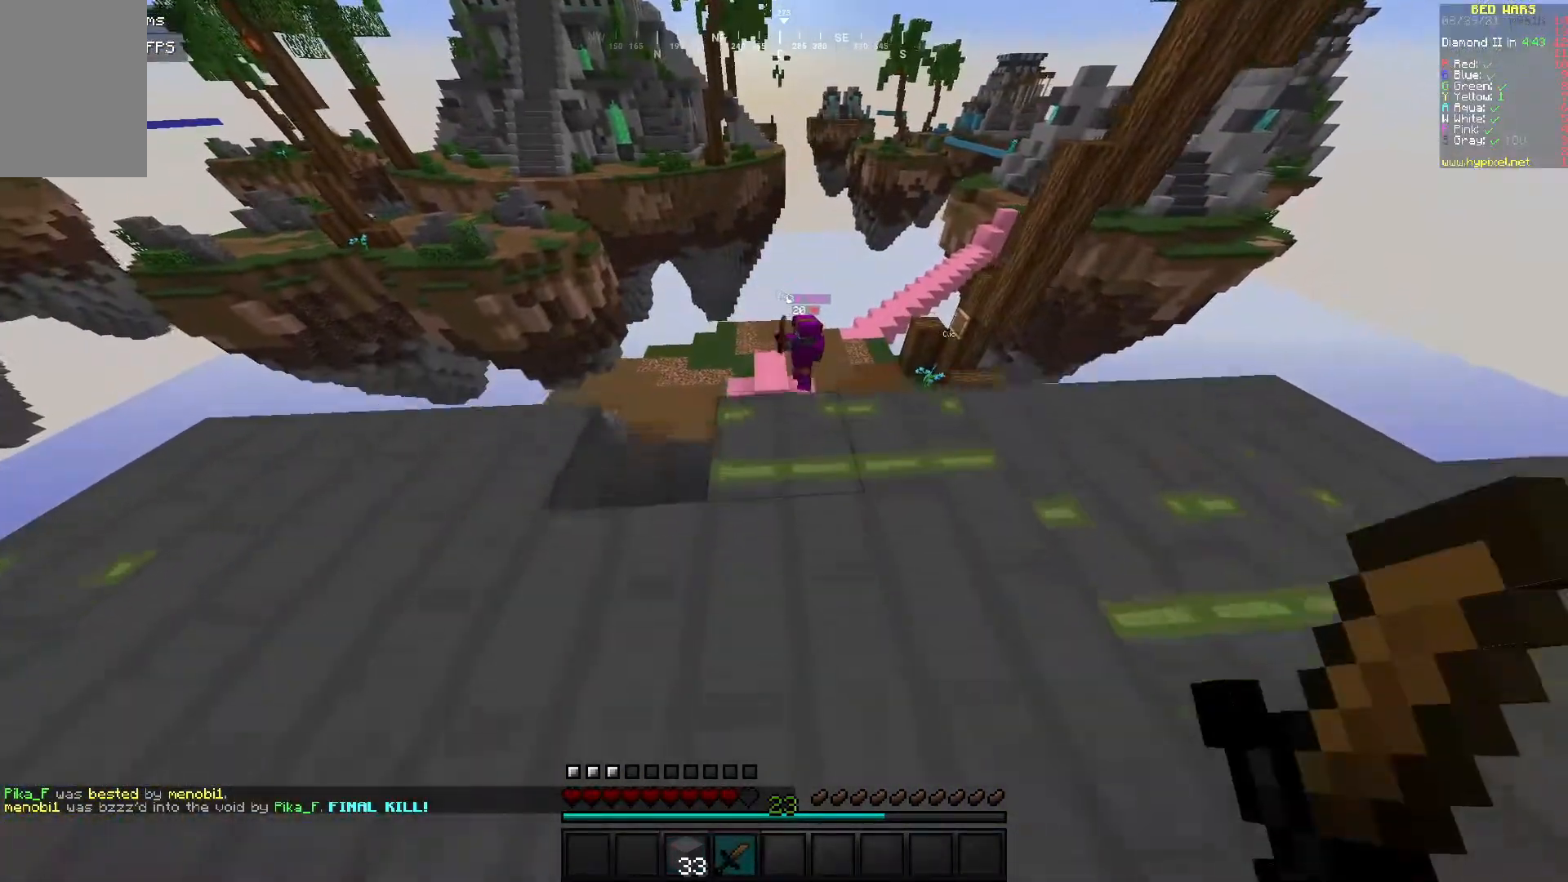
{"keys": ["a", "w"], "mouse": [], "events": [[467, "a", "down"]]}
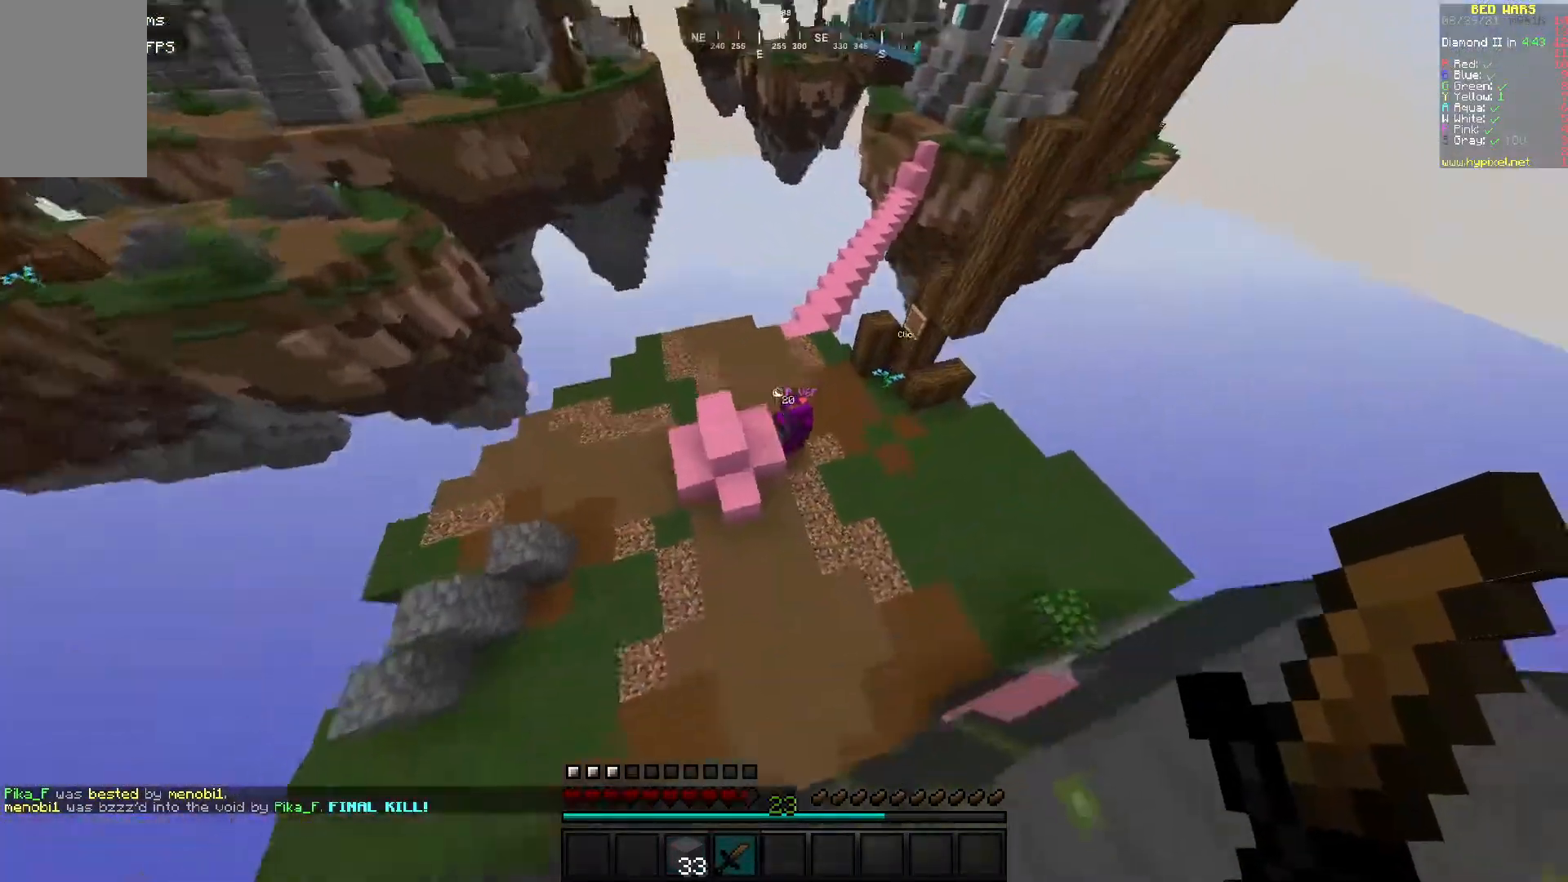
{"keys": ["a", "w"], "mouse": [], "events": []}
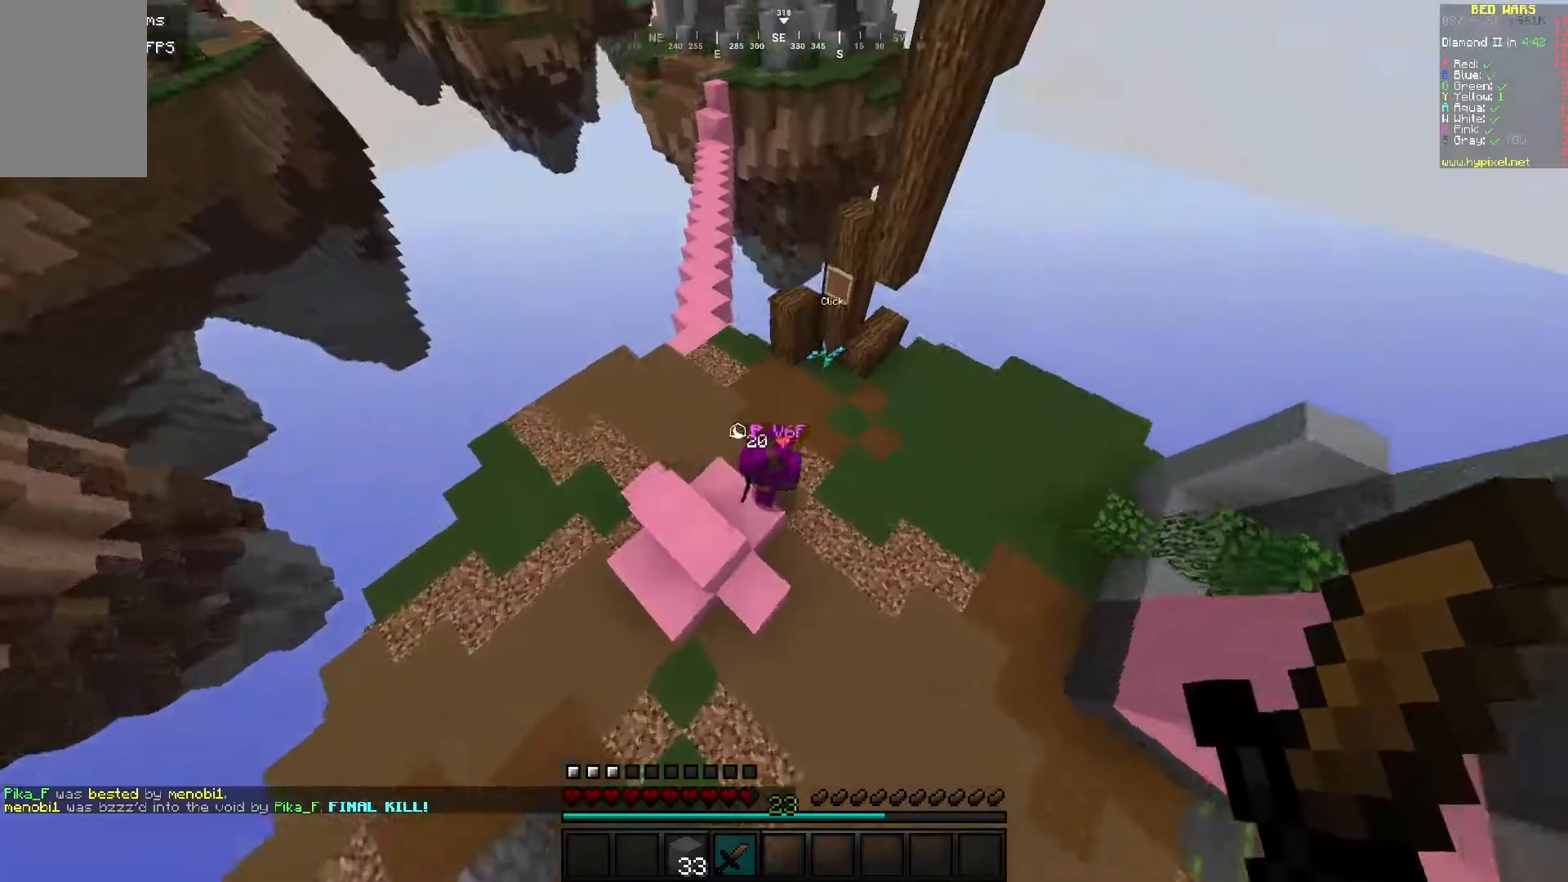
{"keys": ["a"], "mouse": ["left"], "events": [[50, "w", "up"], [67, "mouse_right", "down"], [100, "mouse_left", "down"], [150, "mouse_right", "up"], [400, "mouse_right", "down"], [450, "mouse_right", "up"]]}
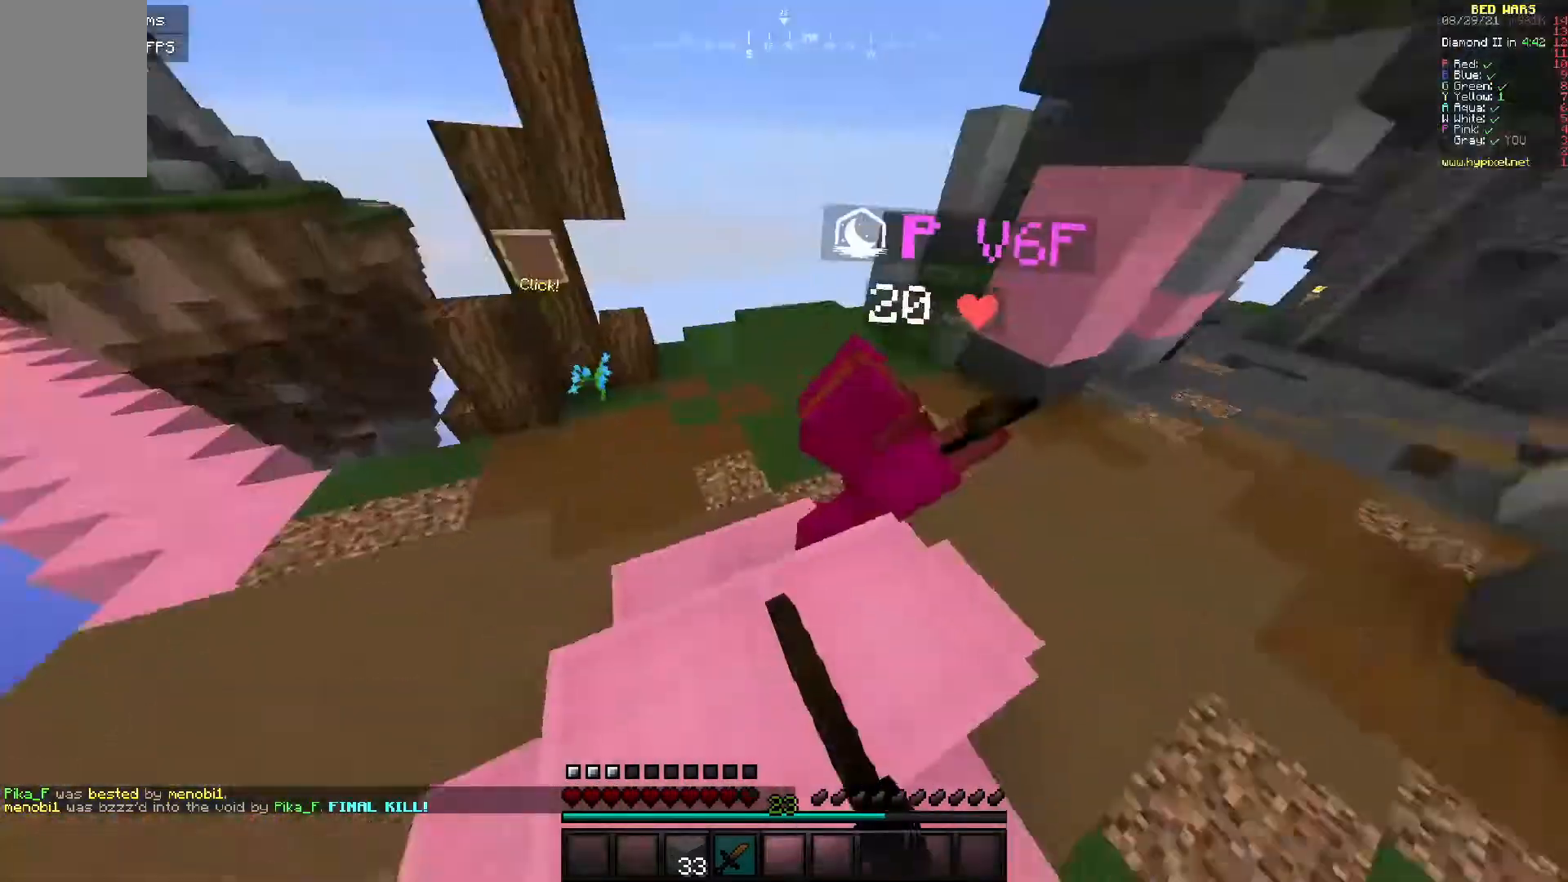
{"keys": [], "mouse": ["left"], "events": [[17, "w", "down"], [217, "a", "up"], [500, "w", "up"]]}
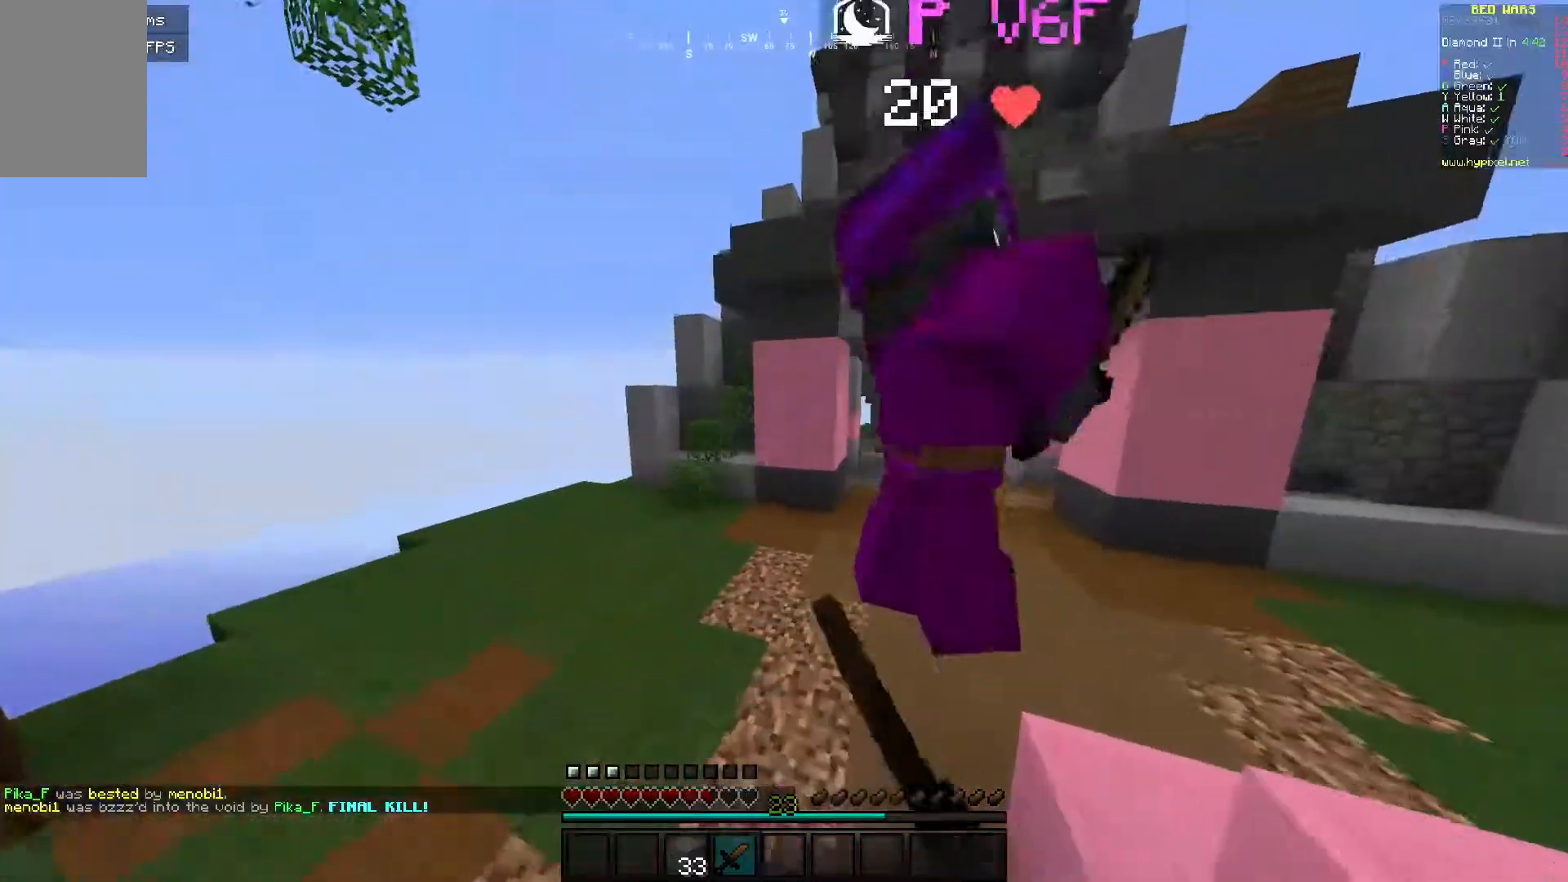
{"keys": ["d", "w"], "mouse": ["left"], "events": [[17, "a", "down"], [100, "s", "down"], [200, "a", "up"], [300, "d", "down"], [300, "s", "up"], [467, "w", "down"]]}
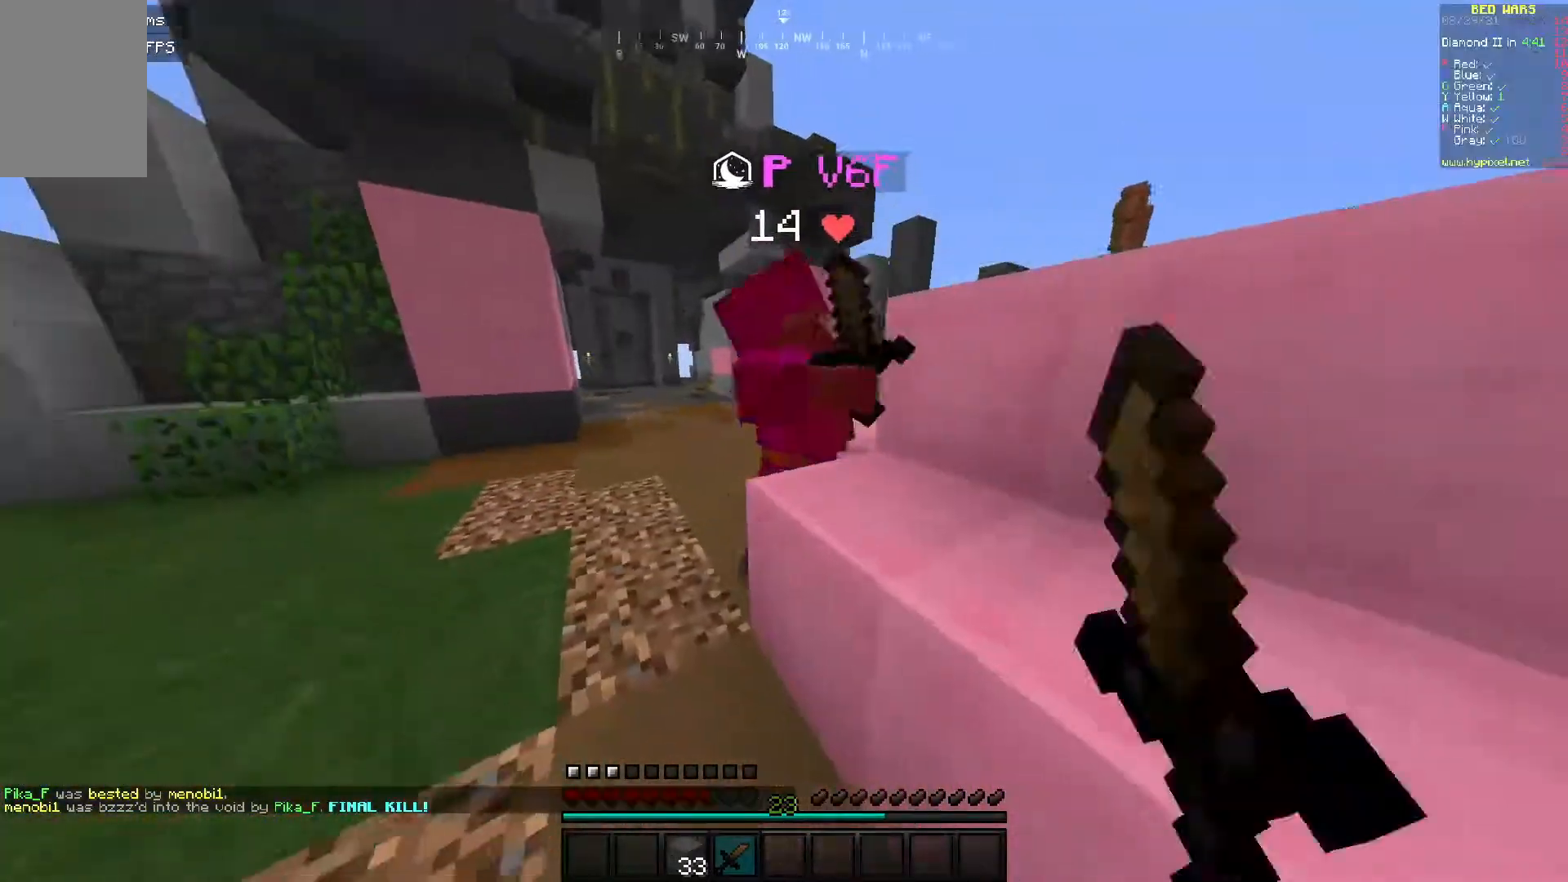
{"keys": ["a"], "mouse": ["left"], "events": [[50, "d", "up"], [100, "mouse_right", "down"], [200, "mouse_right", "up"], [267, "mouse_right", "down"], [333, "mouse_right", "up"], [450, "w", "up"], [500, "a", "down"]]}
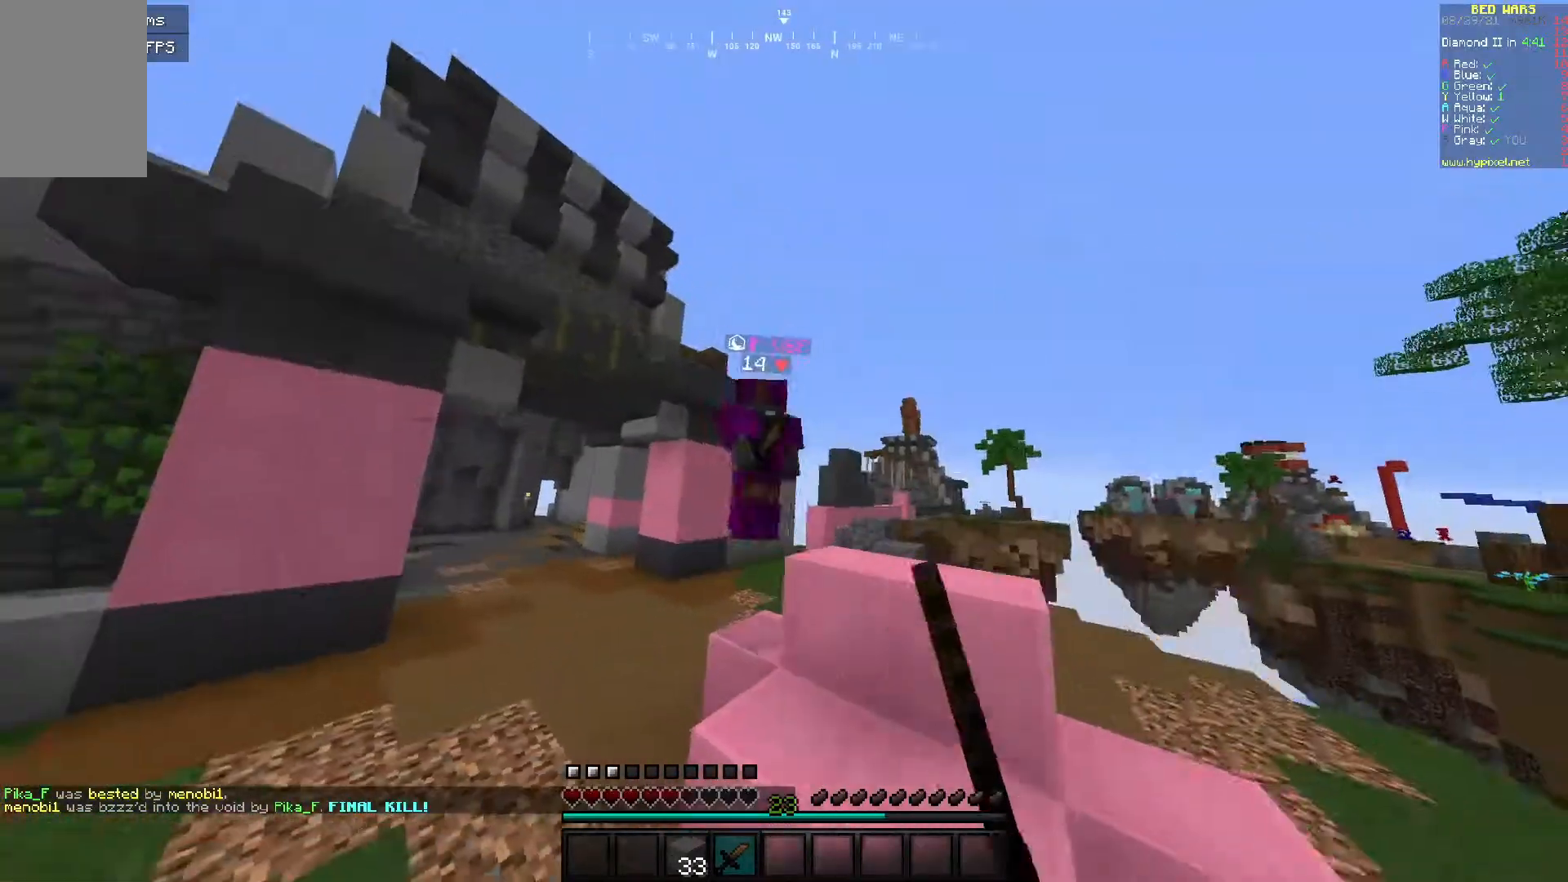
{"keys": ["w"], "mouse": [], "events": [[167, "w", "down"], [250, "a", "up"], [300, "mouse_left", "up"]]}
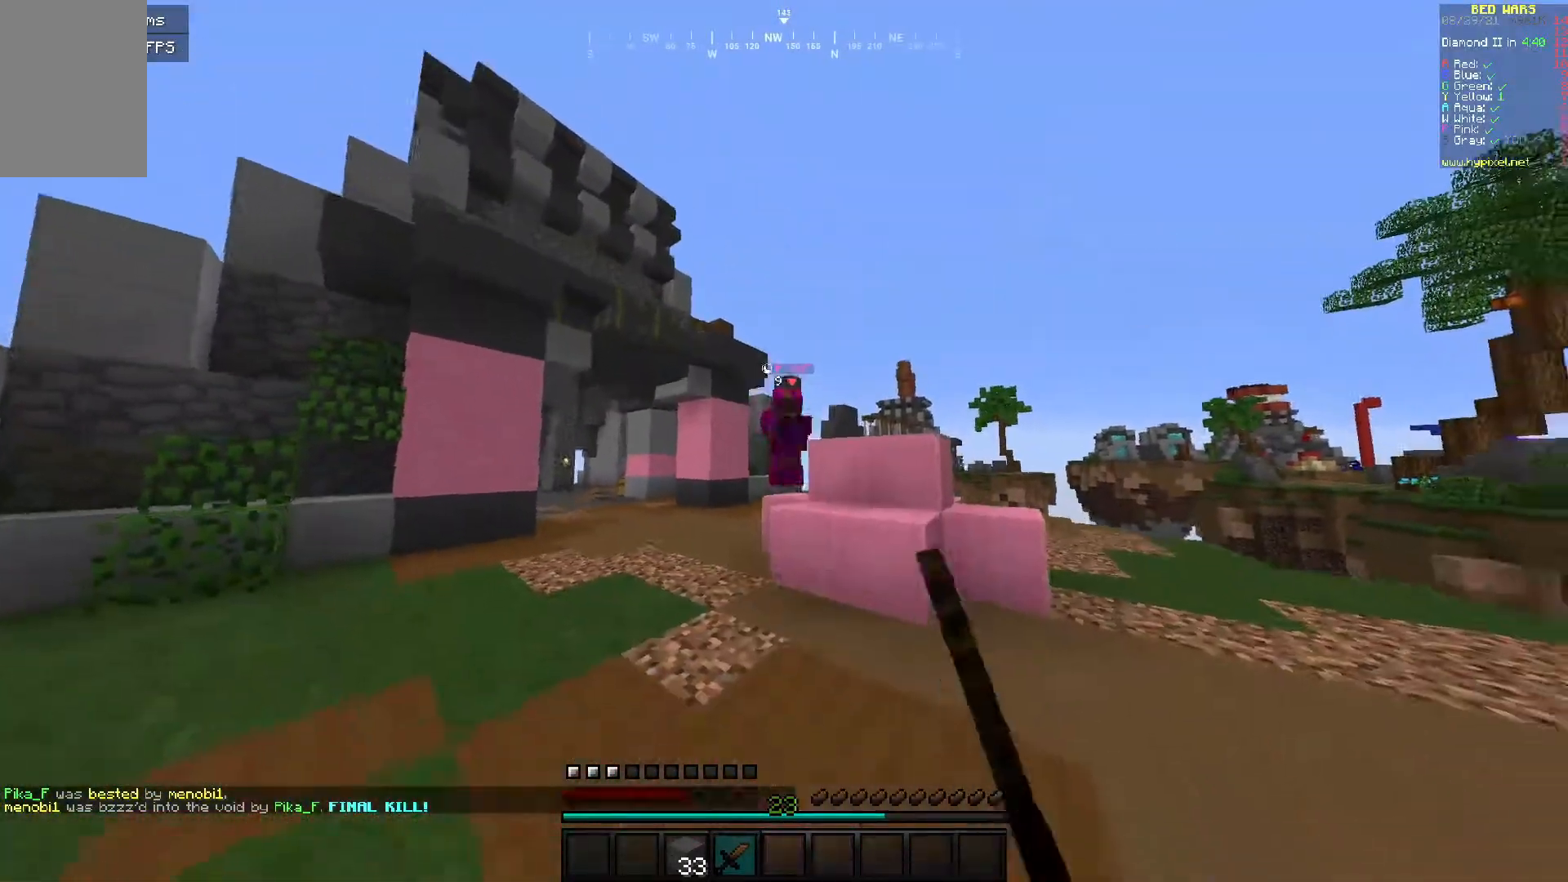
{"keys": [], "mouse": ["left"], "events": [[367, "mouse_left", "down"], [367, "mouse_right", "down"], [400, "w", "up"], [450, "mouse_right", "up"]]}
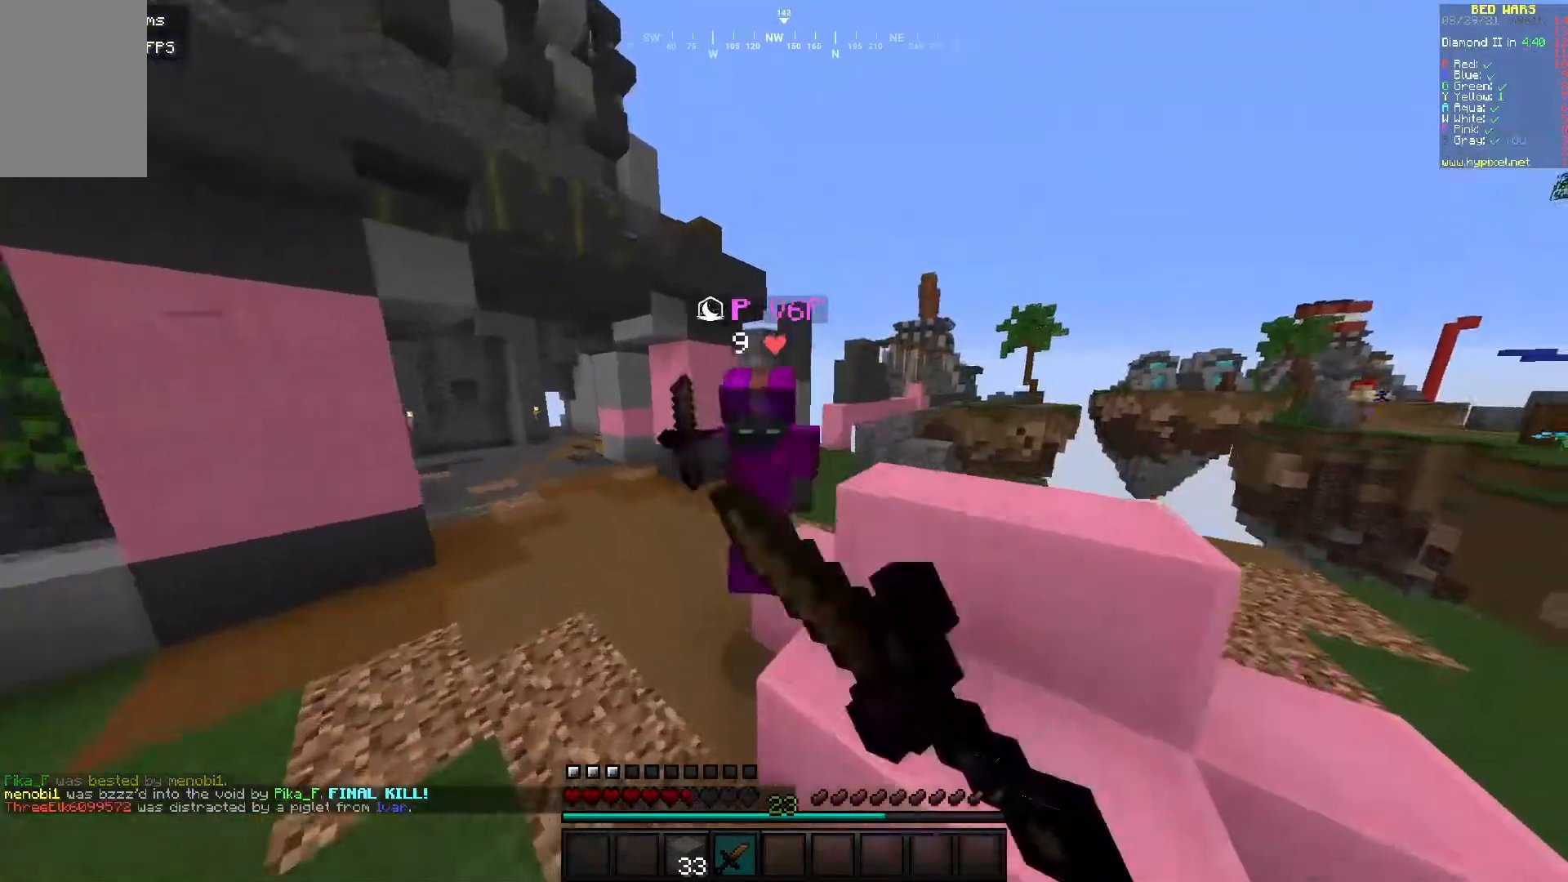
{"keys": ["w"], "mouse": ["left"], "events": [[17, "mouse_right", "down"], [100, "mouse_right", "up"], [150, "a", "down"], [267, "w", "down"], [450, "a", "up"]]}
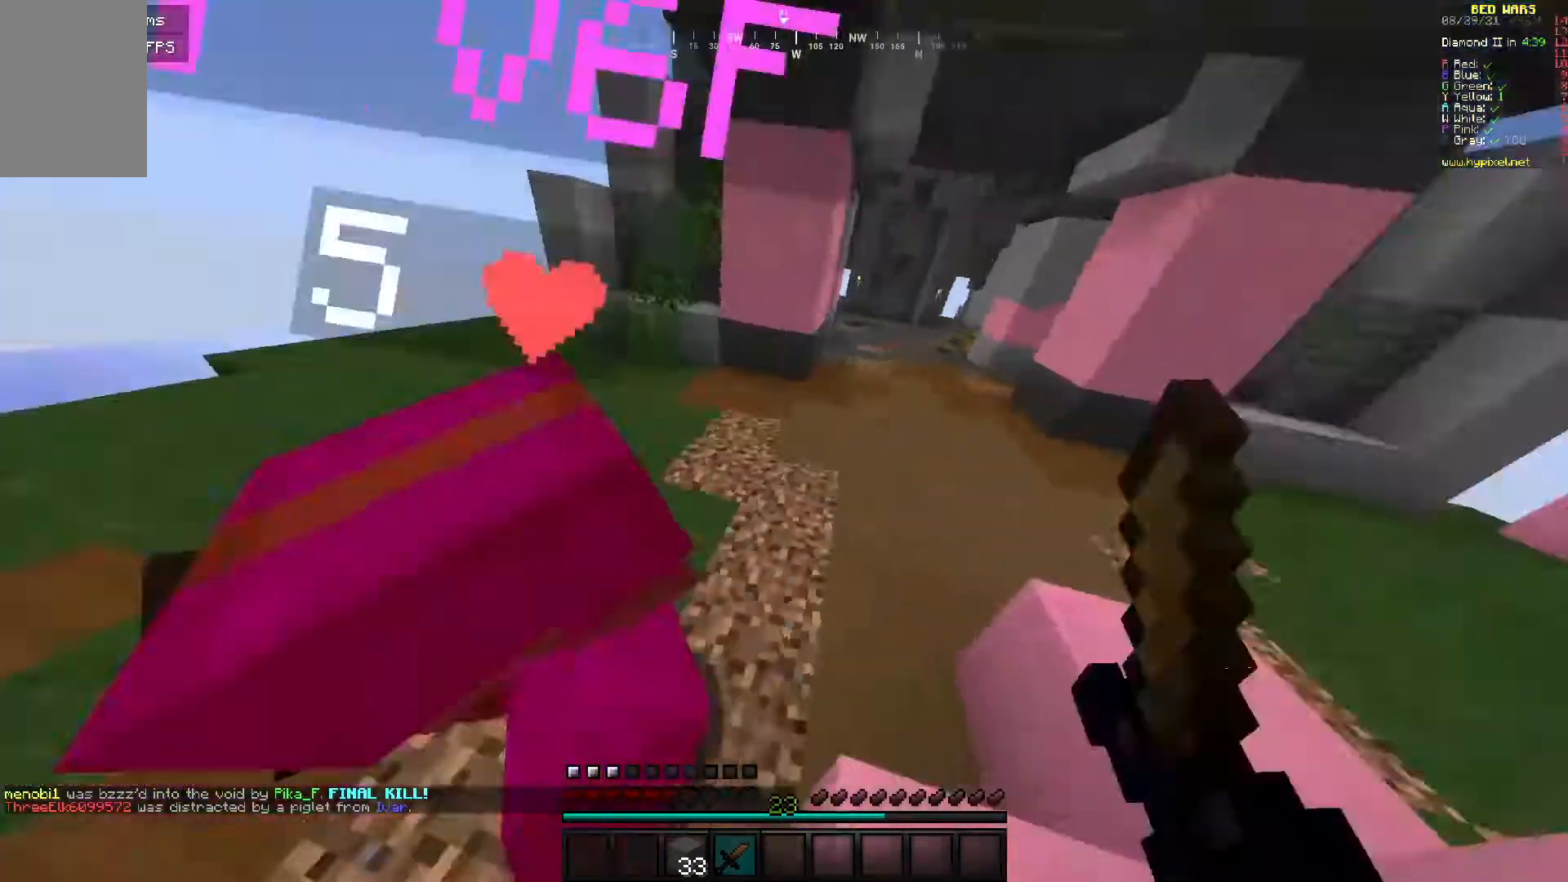
{"keys": ["w"], "mouse": ["left"], "events": [[150, "w", "up"], [200, "a", "down"], [350, "w", "down"], [400, "a", "up"]]}
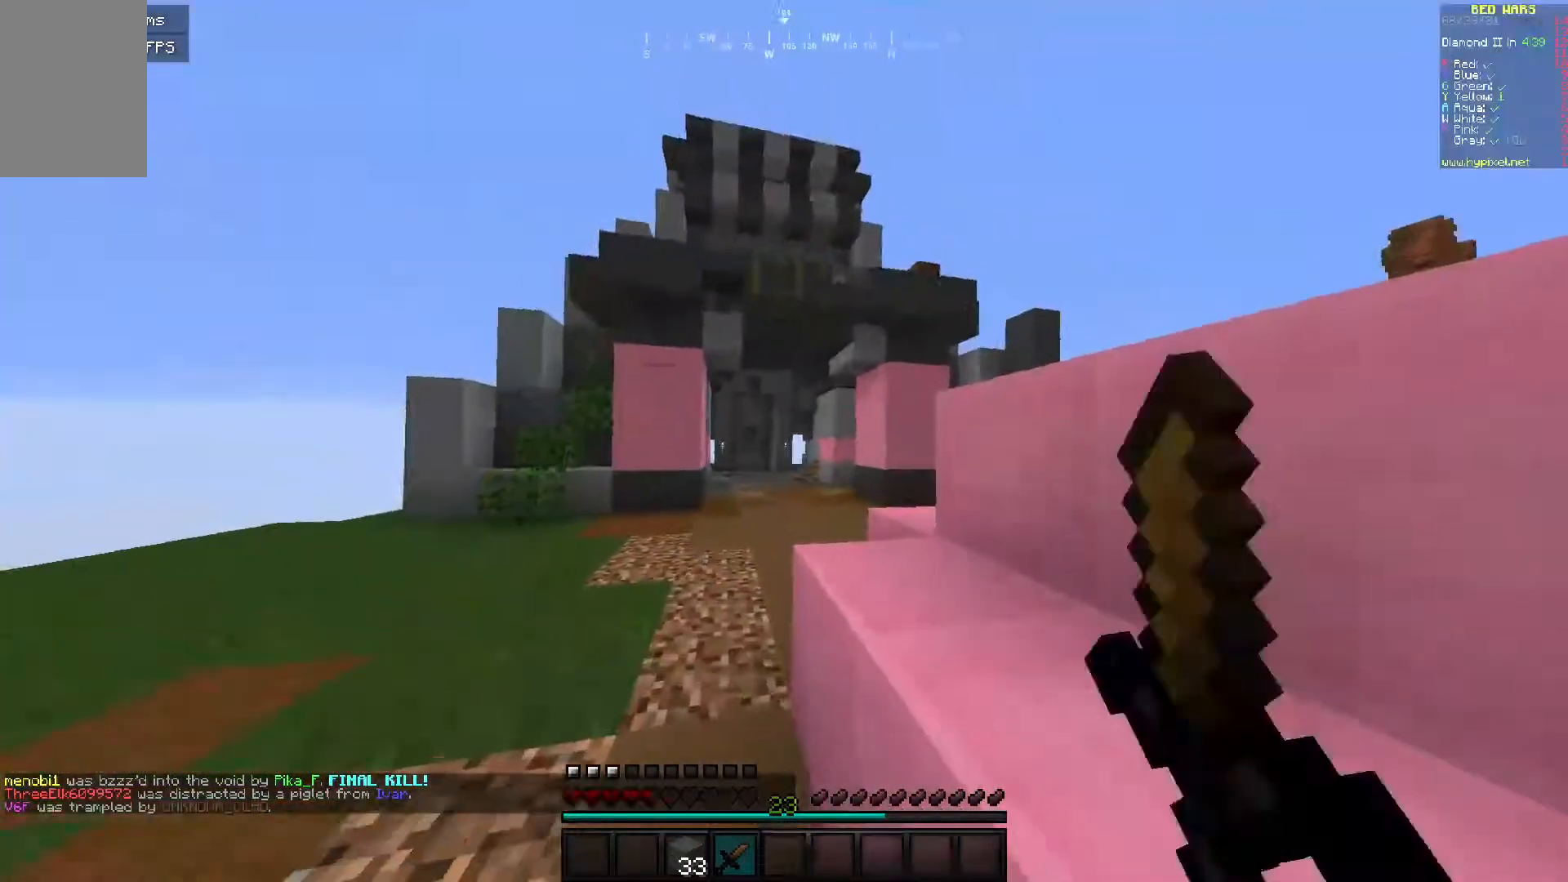
{"keys": ["d"], "mouse": ["left"], "events": [[150, "mouse_left", "up"], [150, "w", "up"], [200, "d", "down"], [400, "mouse_left", "down"]]}